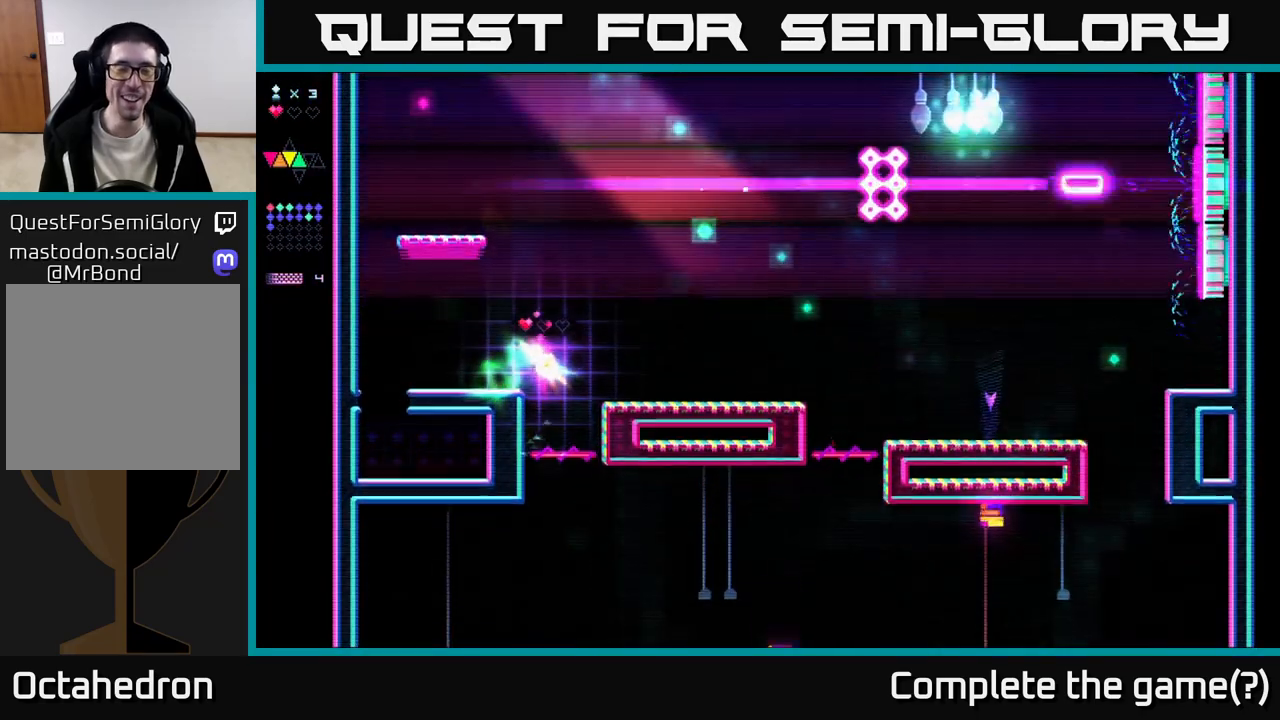
Gameplay with a controller (Xbox layout); each line is a JSON object with the inputs held at the frame after it. "events" lists button and stick changes between this image and that frame as [ms after this image, input, new state], when the widget could be followed in between. Not read: left_stick.
{"buttons": [], "right_stick": "center", "events": []}
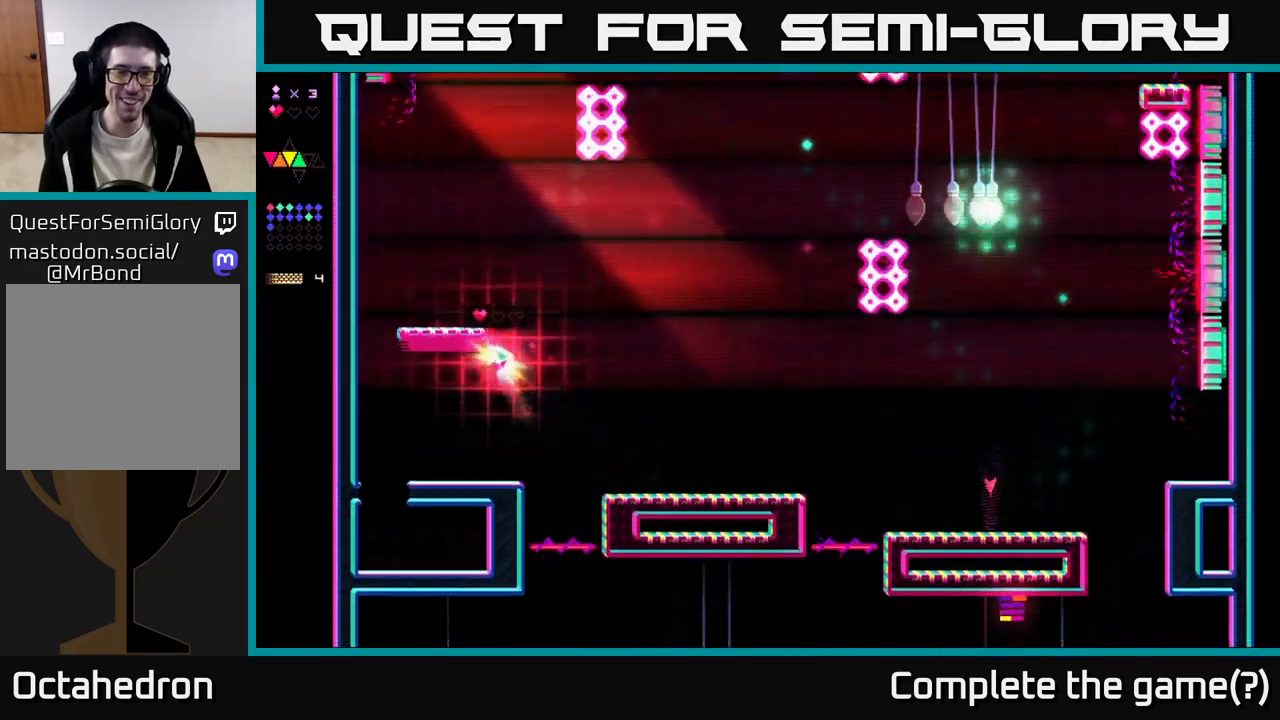
{"buttons": [], "right_stick": "center", "events": []}
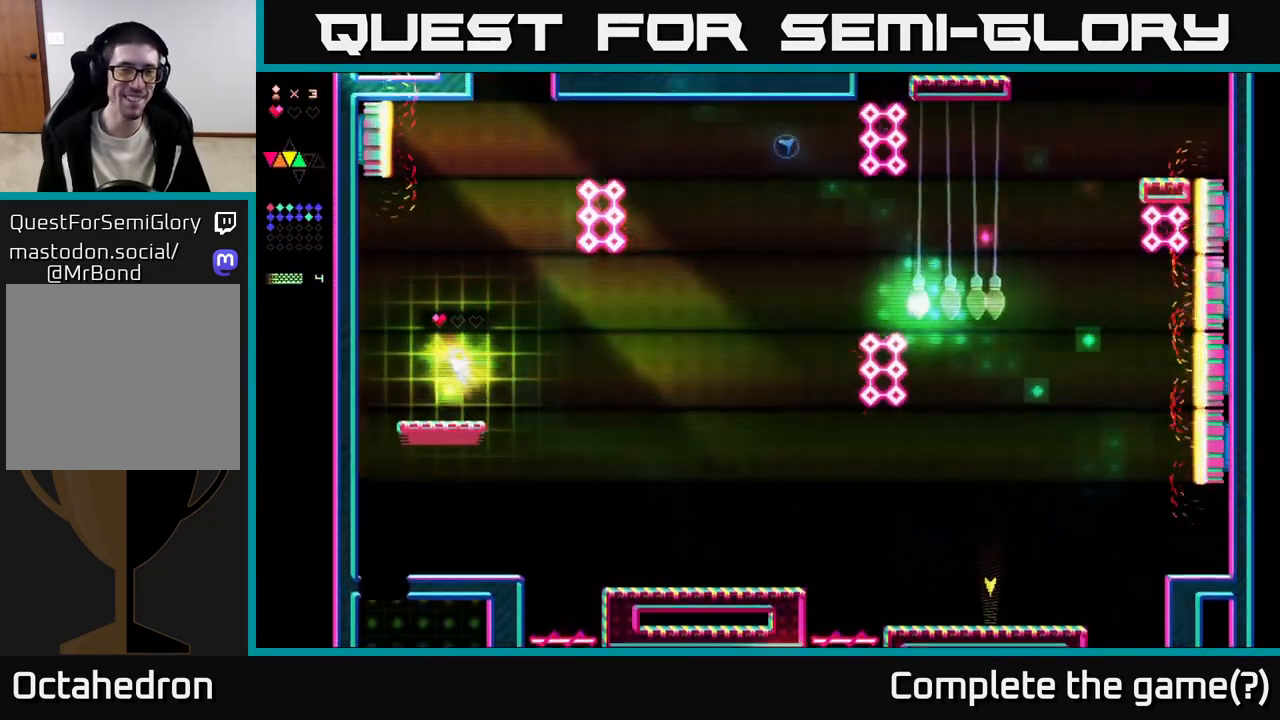
{"buttons": [], "right_stick": "center", "events": []}
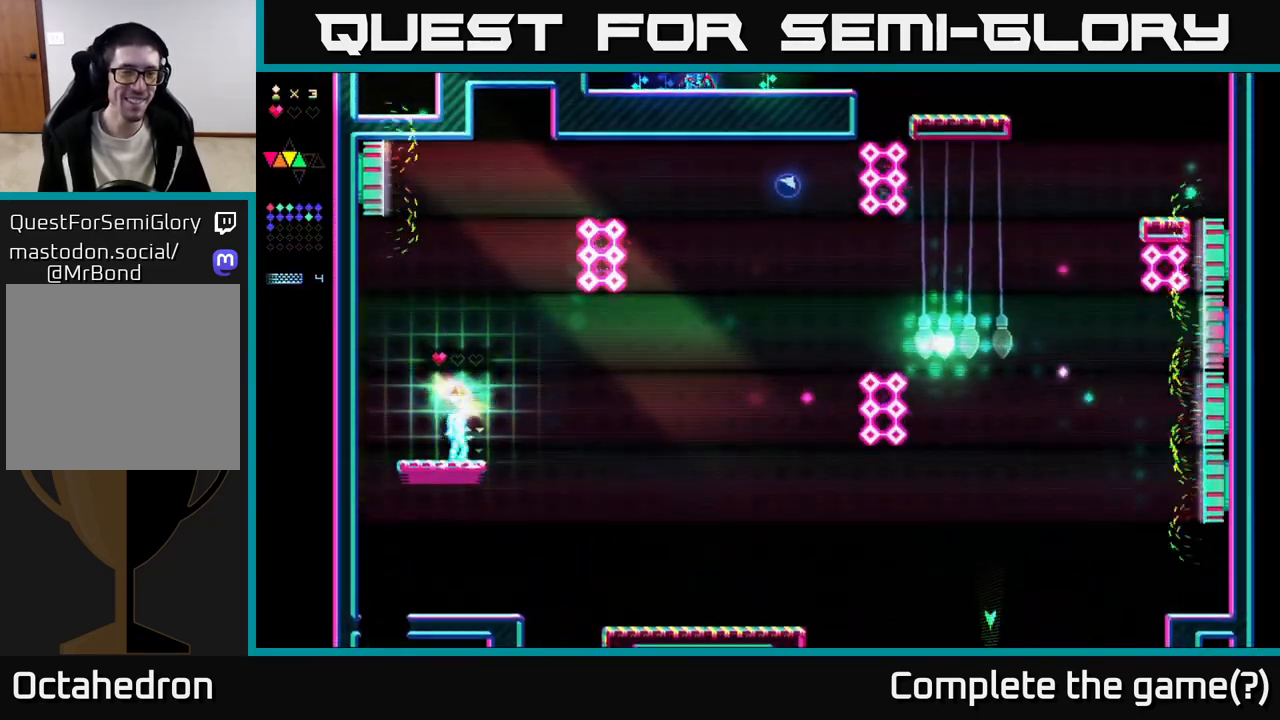
{"buttons": ["R2"], "right_stick": "center", "events": [[33, "DPAD_RIGHT", "down"], [67, "A", "down"], [83, "DPAD_RIGHT", "up"], [183, "A", "up"], [183, "R2", "down"]]}
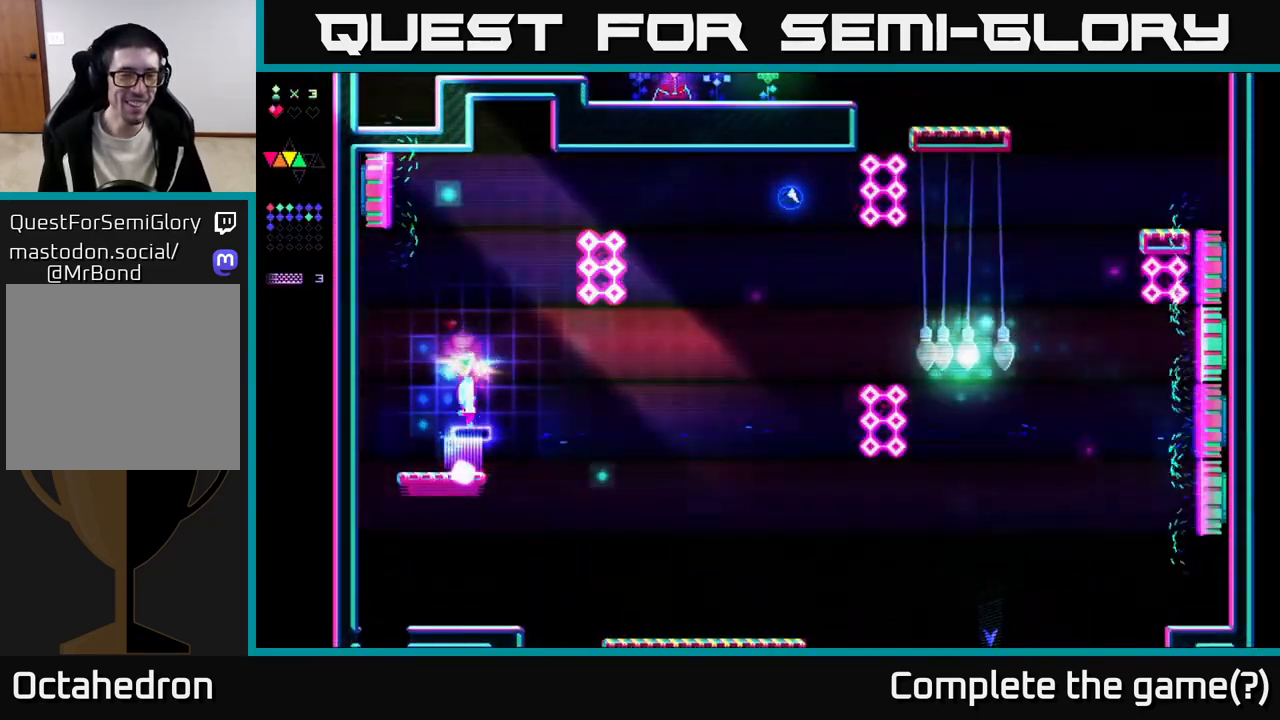
{"buttons": ["R2"], "right_stick": "center", "events": []}
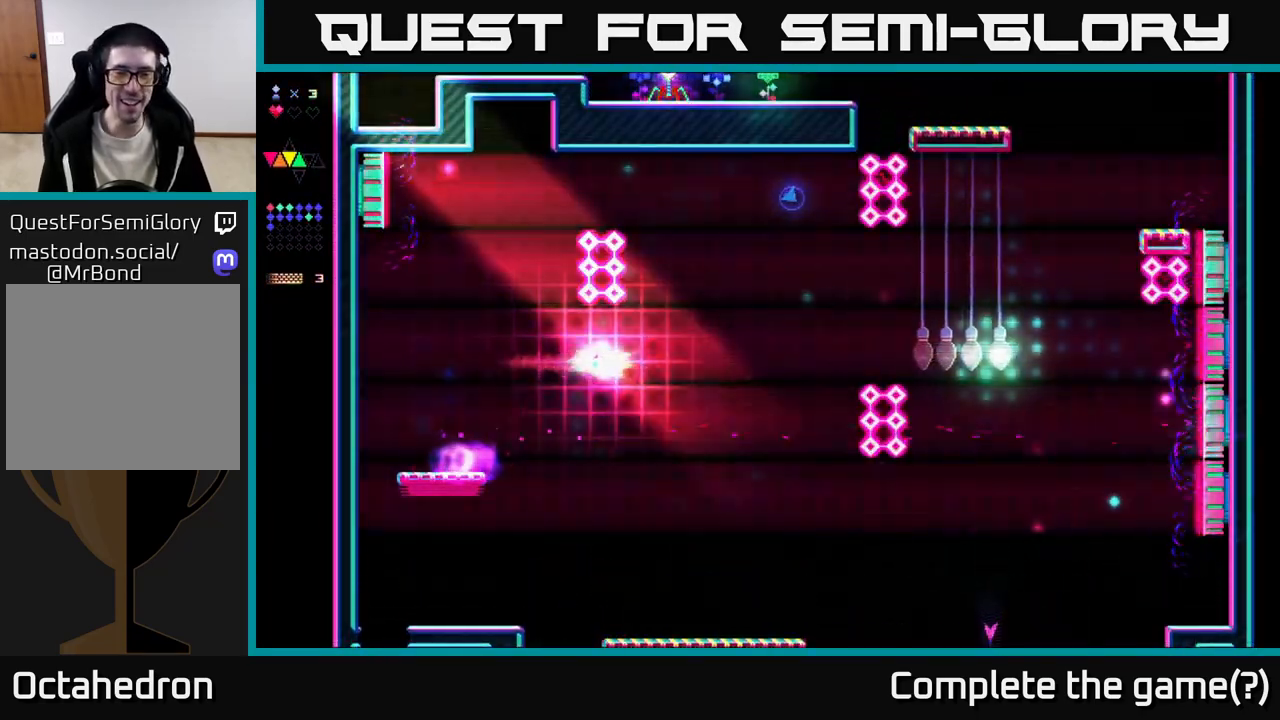
{"buttons": ["A", "DPAD_LEFT"], "right_stick": "center", "events": [[283, "DPAD_RIGHT", "down"], [317, "A", "down"], [317, "R2", "up"], [433, "DPAD_RIGHT", "up"], [483, "DPAD_LEFT", "down"]]}
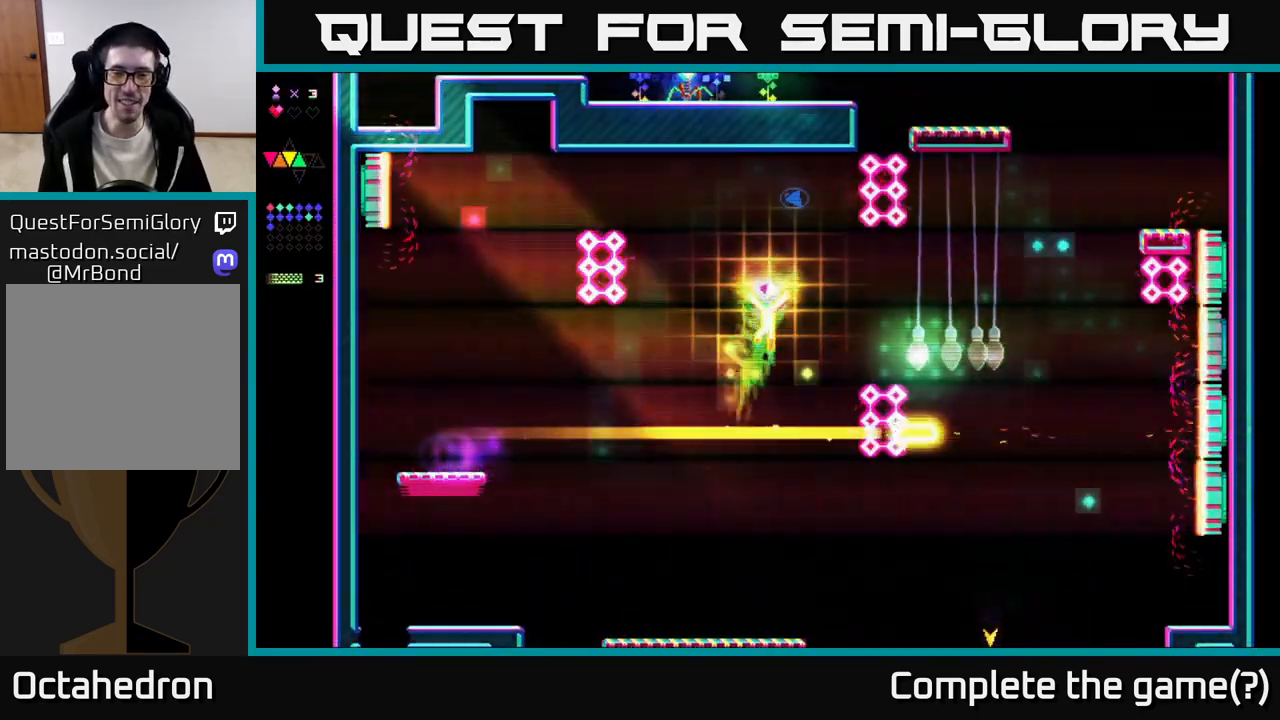
{"buttons": ["R2"], "right_stick": "center", "events": [[17, "A", "up"], [67, "DPAD_LEFT", "up"], [117, "R2", "down"]]}
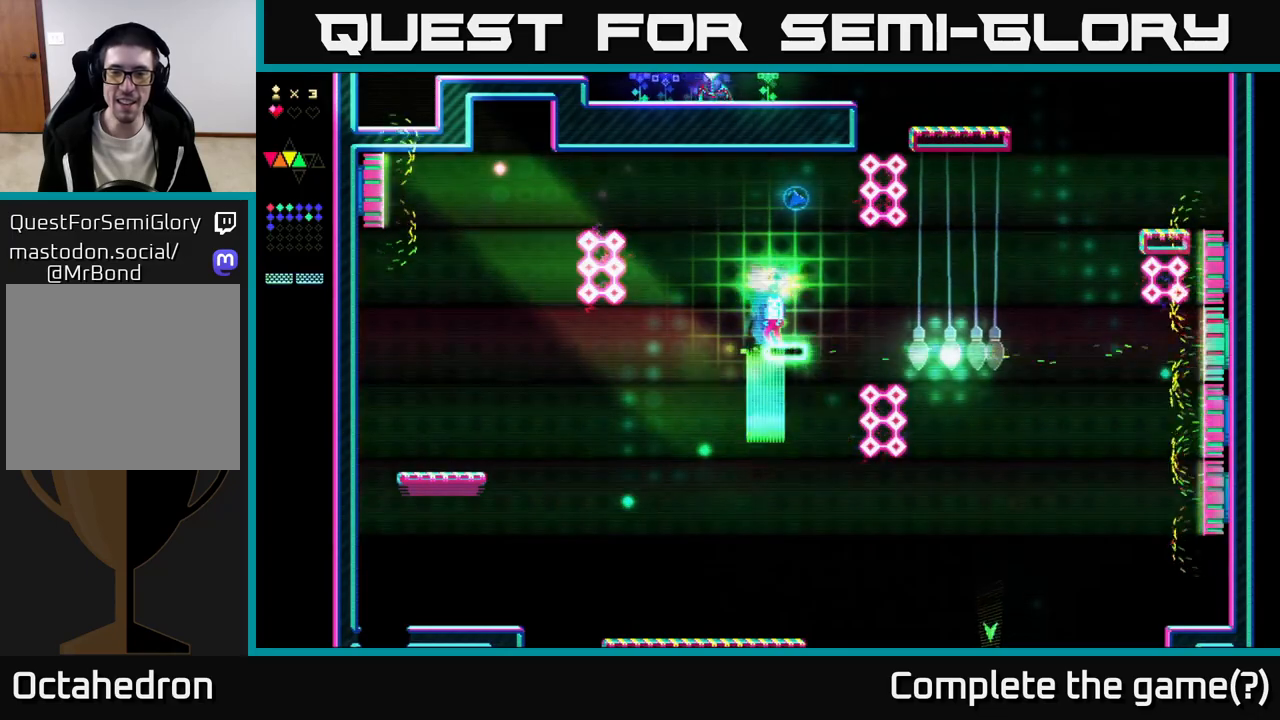
{"buttons": ["R2"], "right_stick": "center", "events": []}
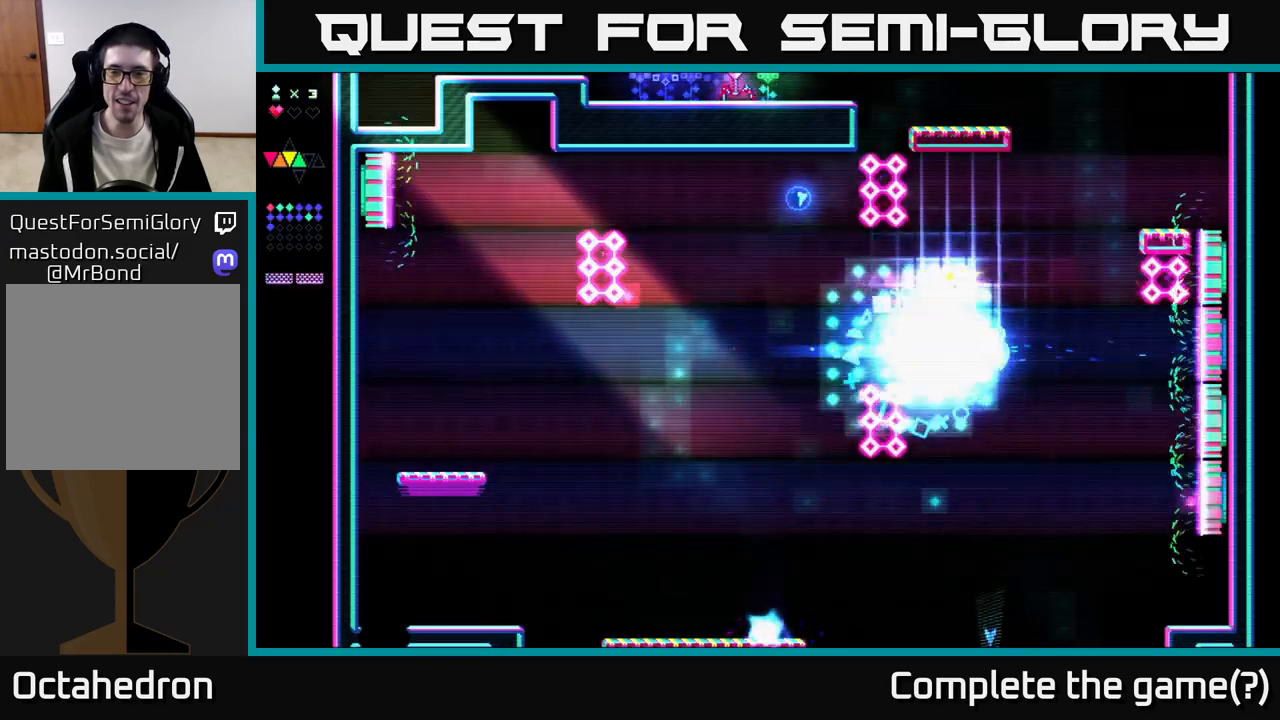
{"buttons": [], "right_stick": "center", "events": [[183, "A", "down"], [183, "R2", "up"], [300, "DPAD_LEFT", "down"], [433, "DPAD_LEFT", "up"], [450, "A", "up"]]}
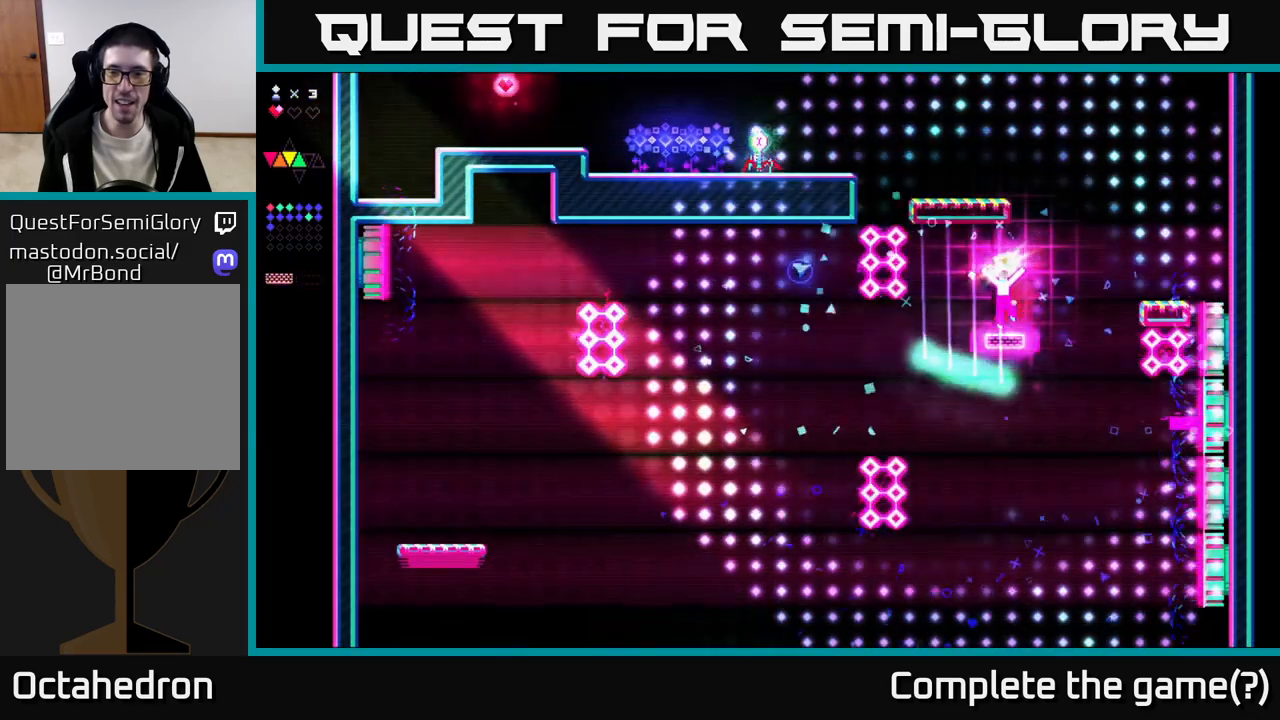
{"buttons": ["R2"], "right_stick": "center", "events": [[17, "DPAD_RIGHT", "down"], [17, "R2", "down"], [83, "DPAD_RIGHT", "up"]]}
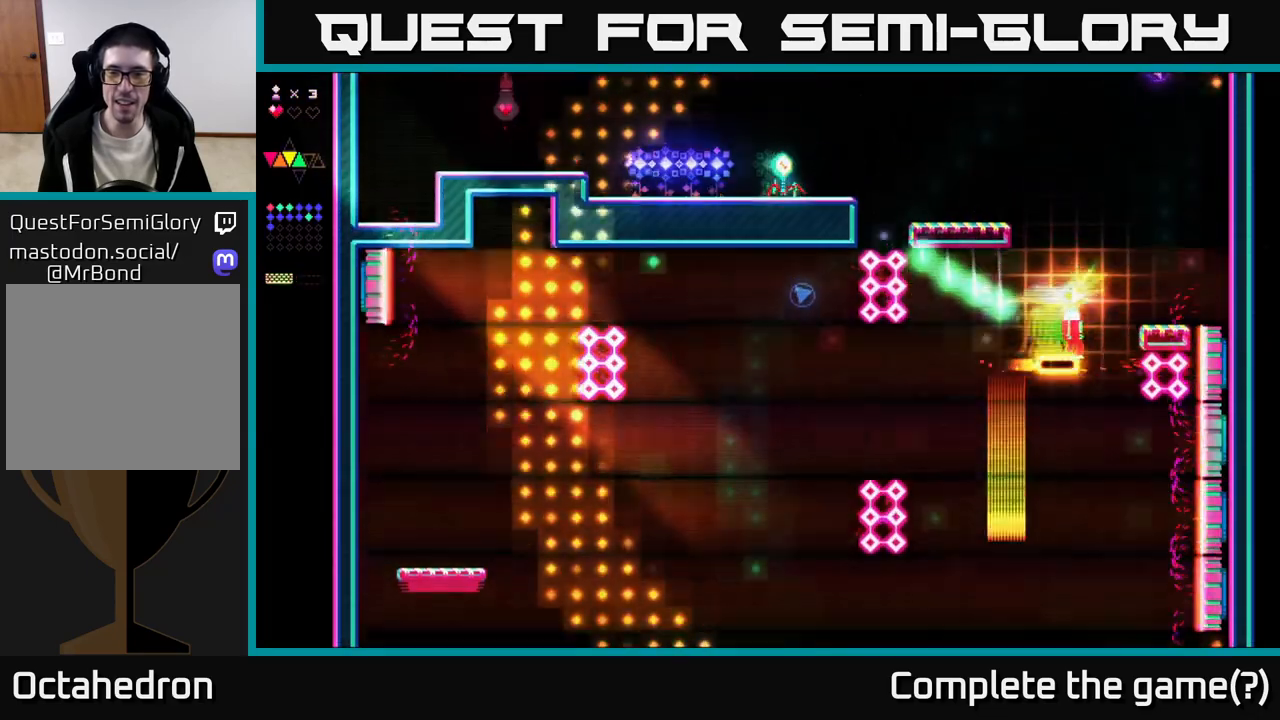
{"buttons": ["R2", "DPAD_RIGHT"], "right_stick": "center", "events": [[67, "A", "down"], [83, "R2", "up"], [100, "DPAD_RIGHT", "down"], [433, "A", "up"], [450, "R2", "down"]]}
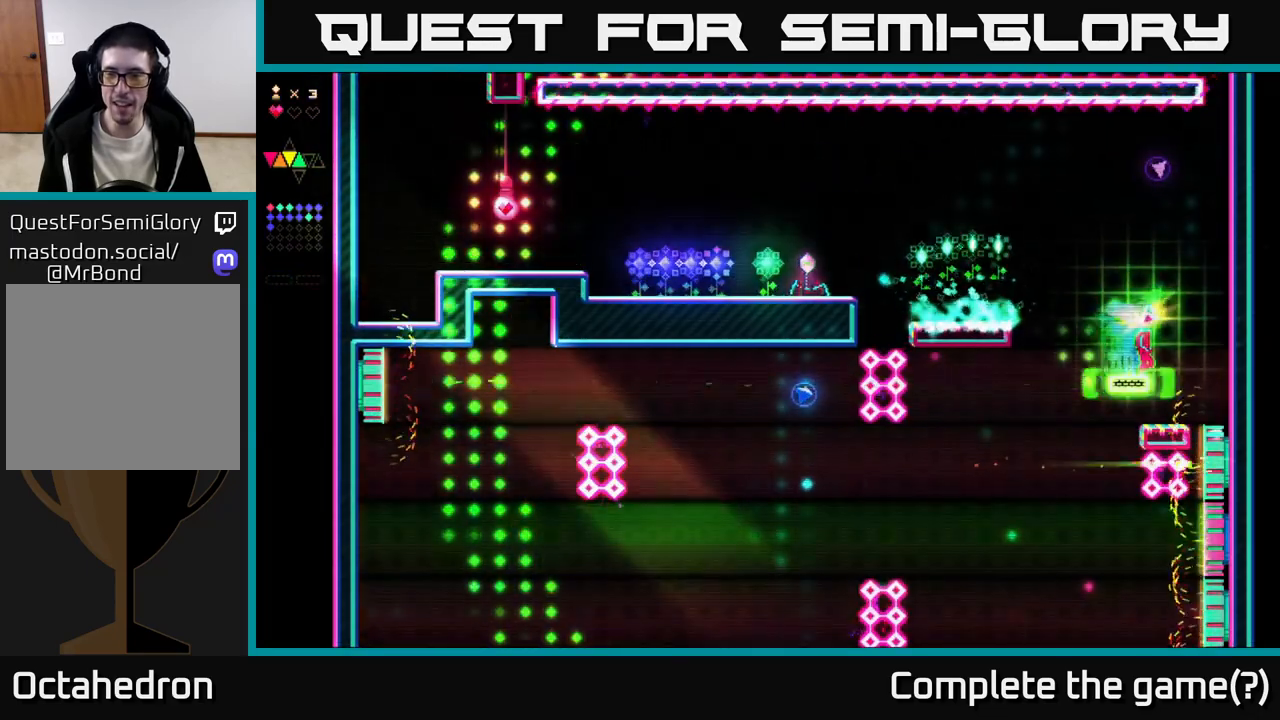
{"buttons": ["A", "DPAD_LEFT"], "right_stick": "center", "events": [[367, "DPAD_RIGHT", "up"], [400, "DPAD_LEFT", "down"], [417, "R2", "up"], [500, "A", "down"]]}
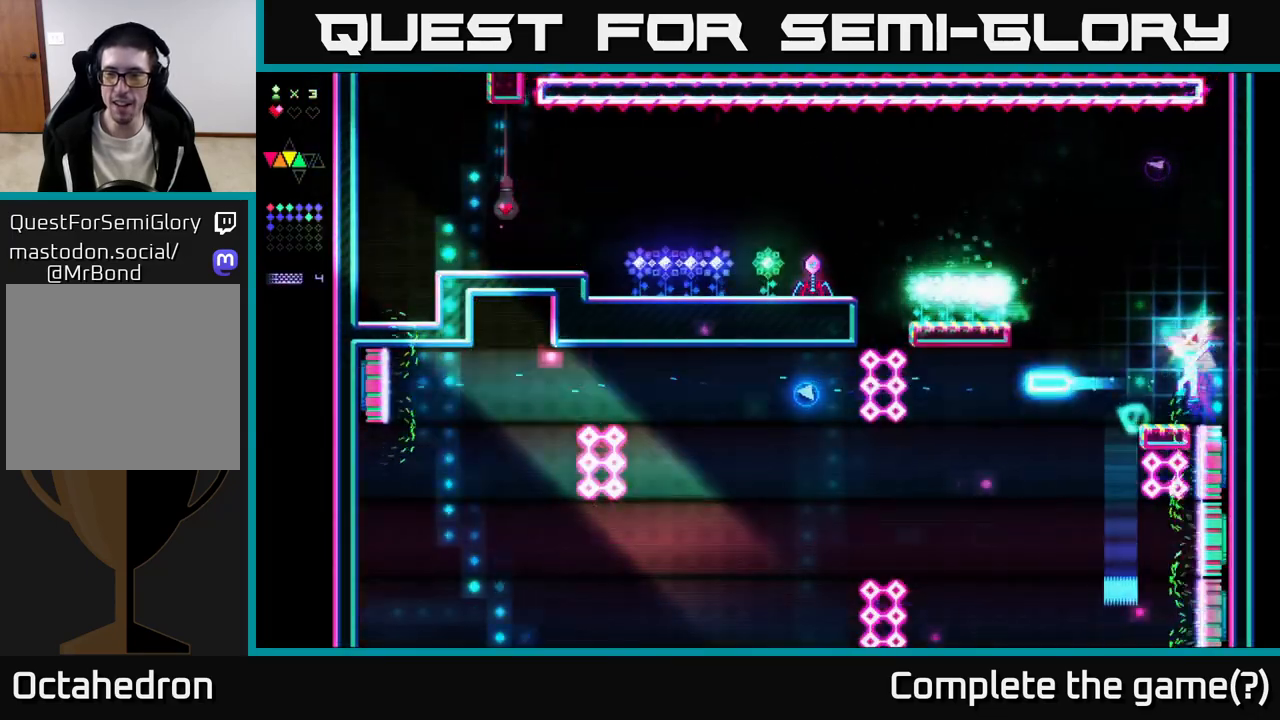
{"buttons": [], "right_stick": "center", "events": [[17, "A", "up"], [17, "DPAD_LEFT", "up"]]}
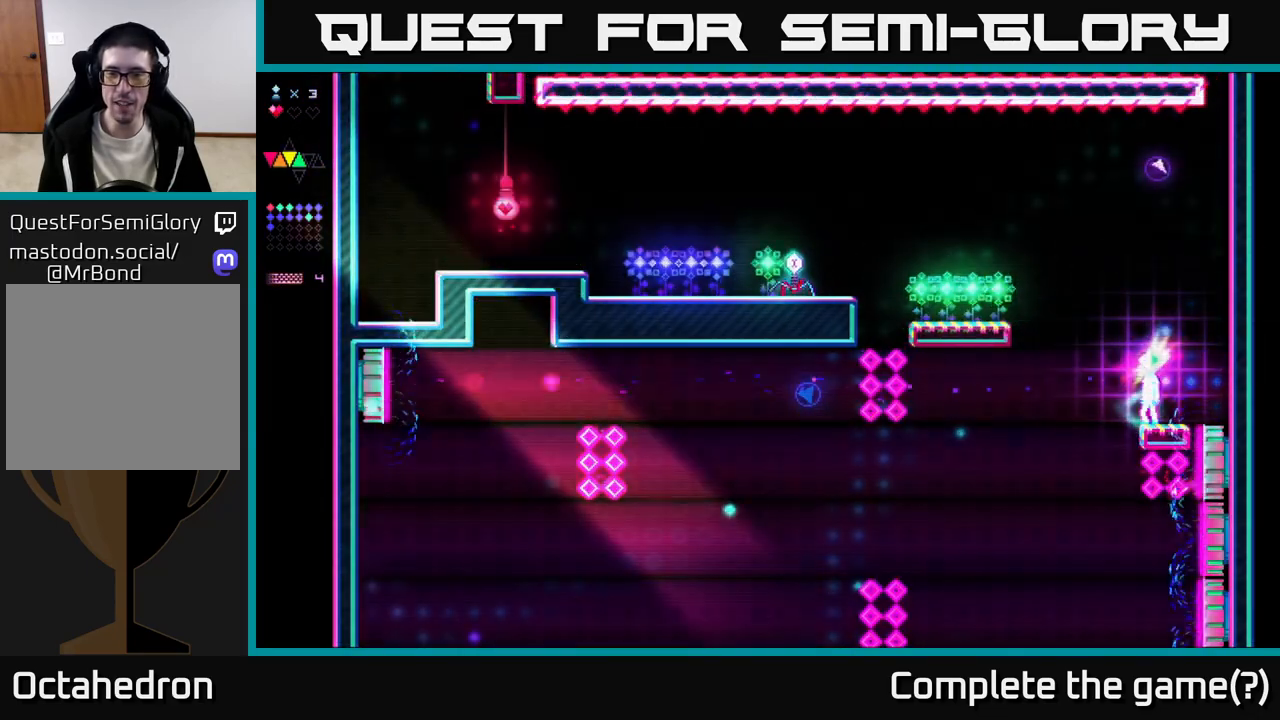
{"buttons": [], "right_stick": "center", "events": []}
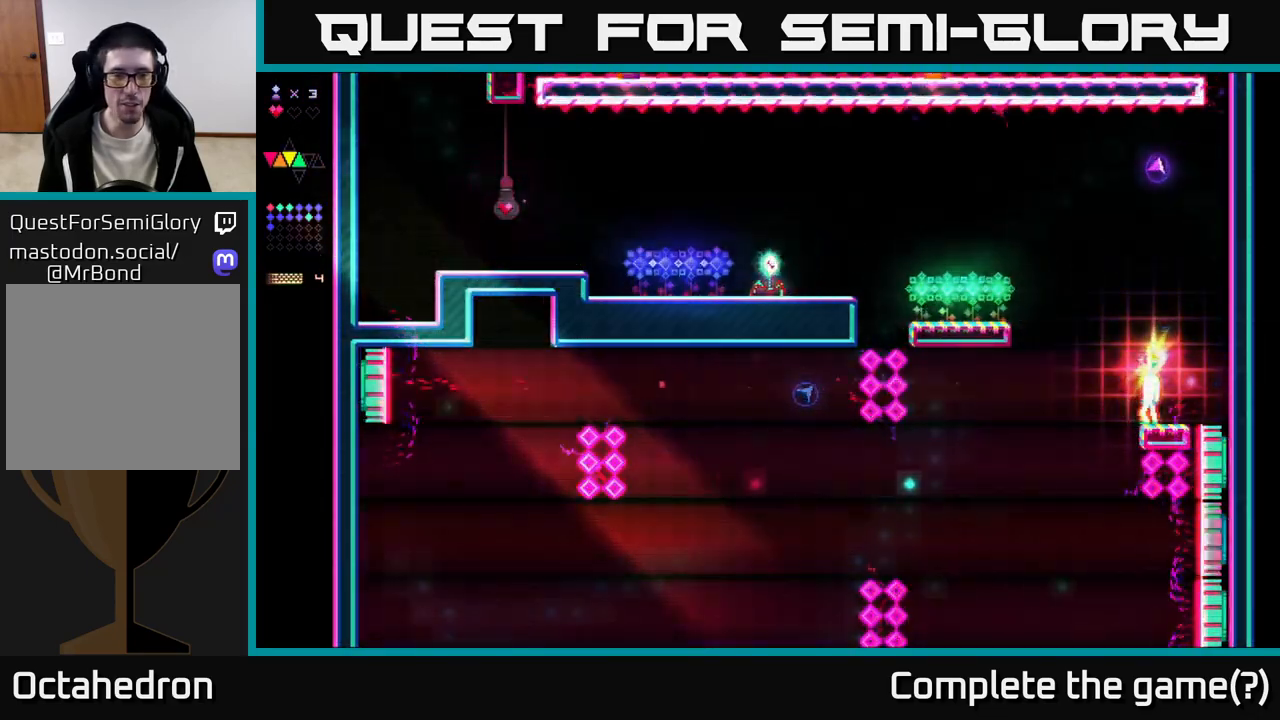
{"buttons": [], "right_stick": "center", "events": []}
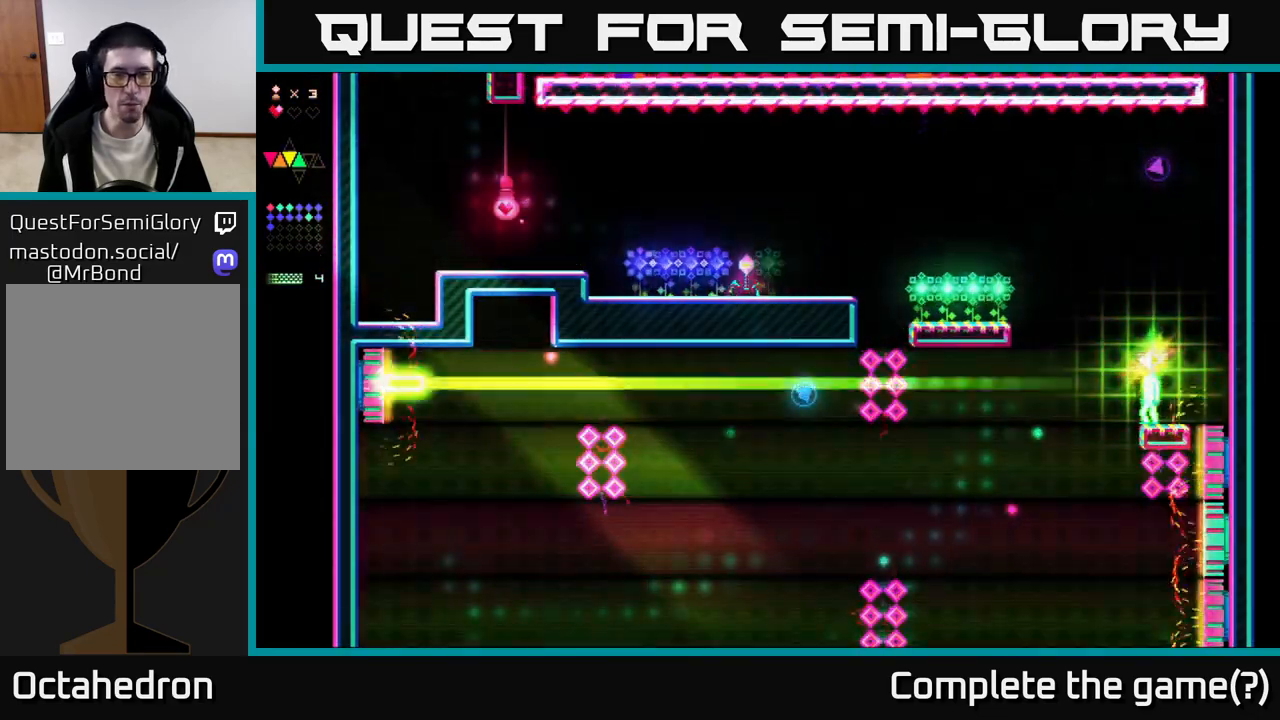
{"buttons": [], "right_stick": "center", "events": []}
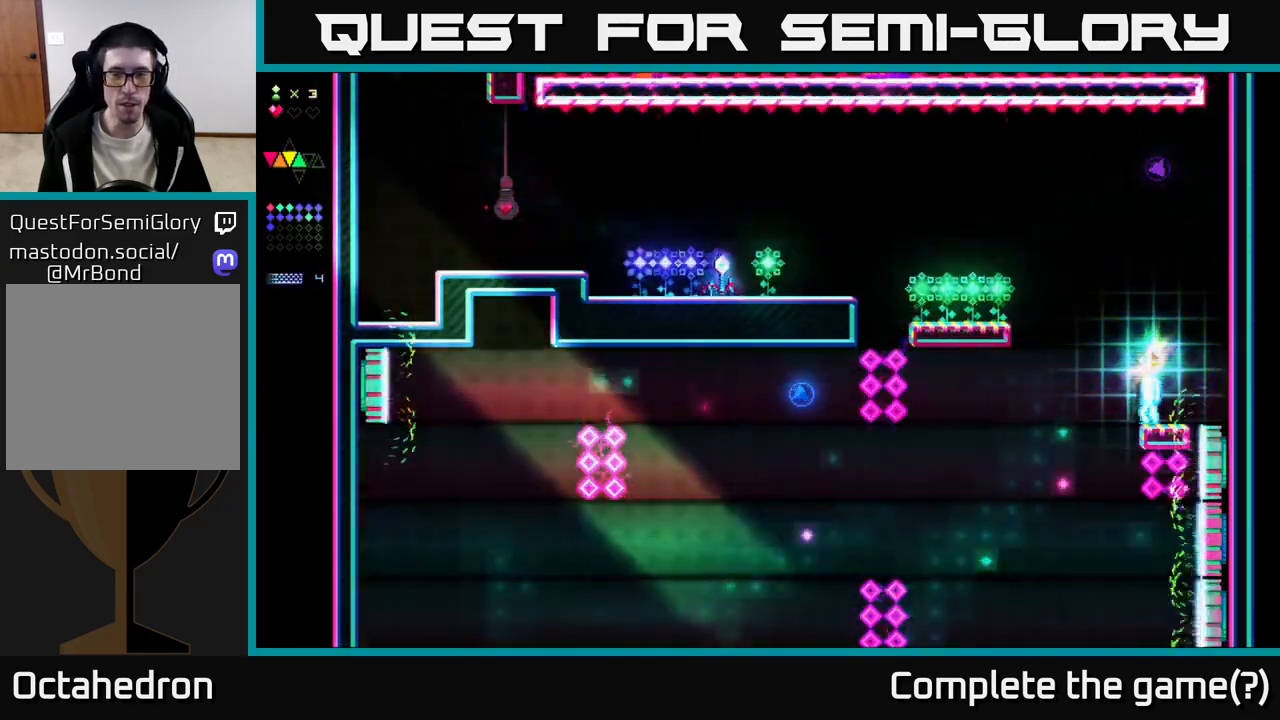
{"buttons": [], "right_stick": "center", "events": []}
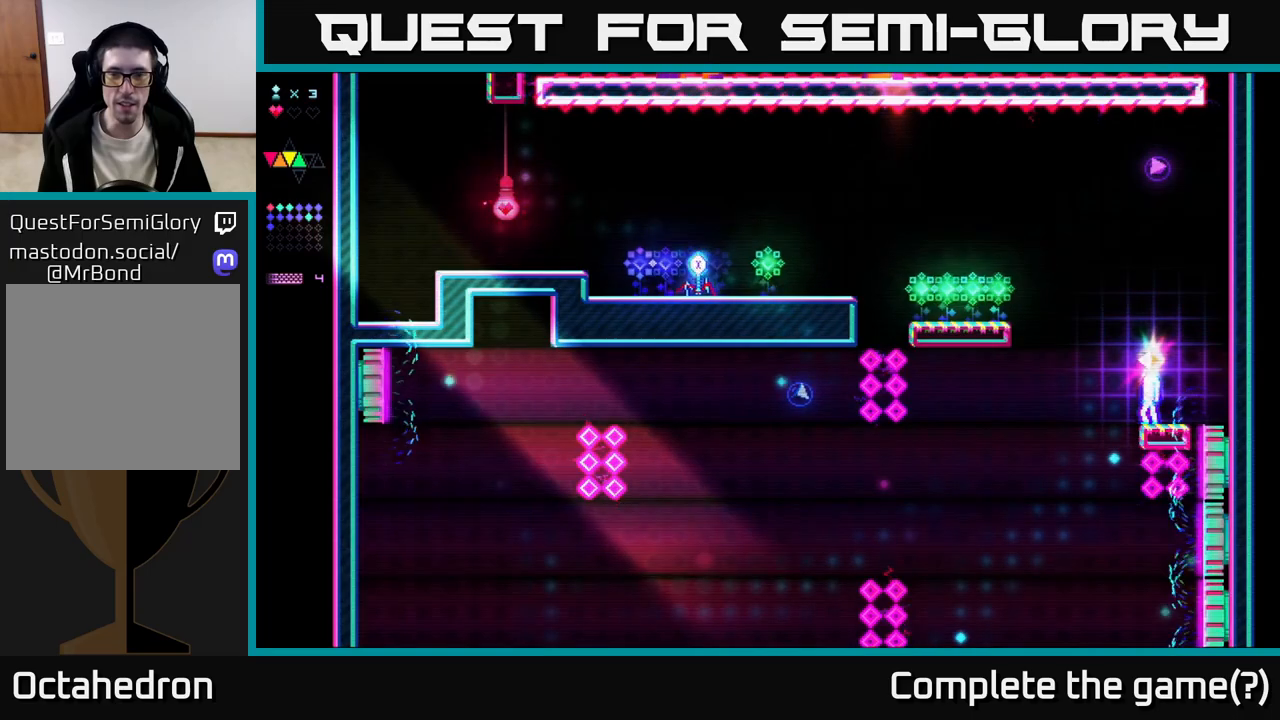
{"buttons": [], "right_stick": "center", "events": []}
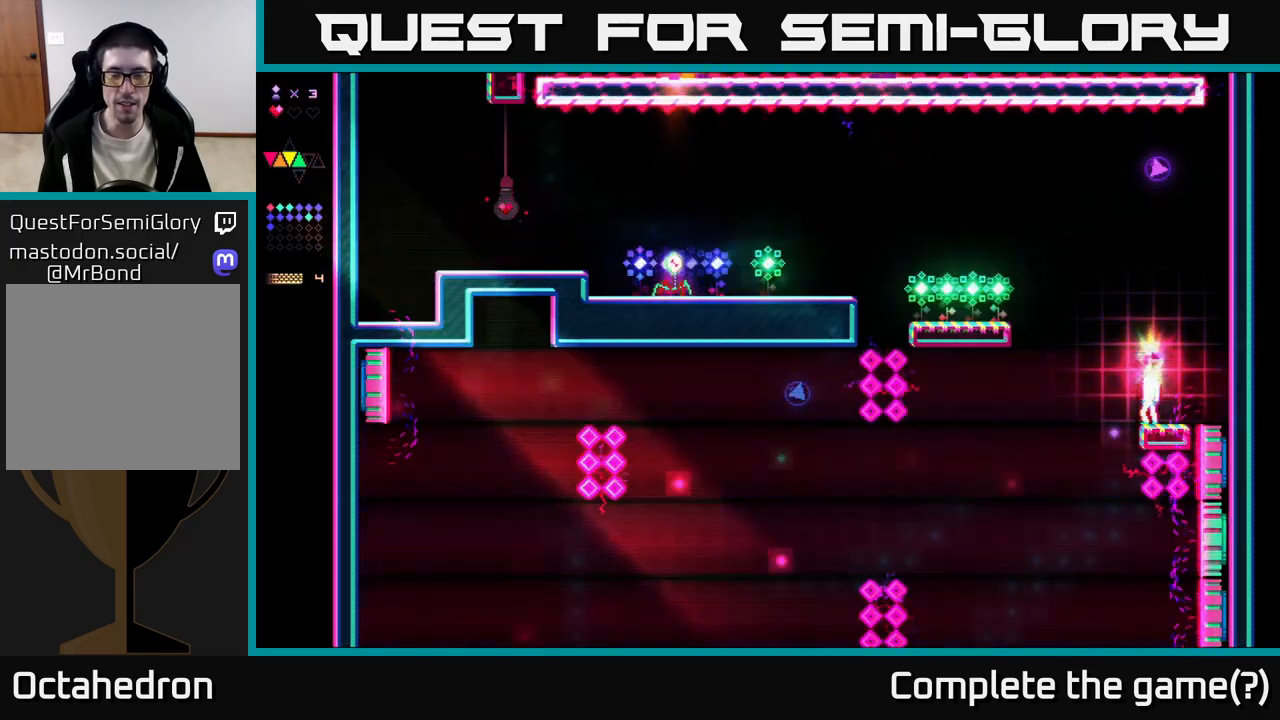
{"buttons": [], "right_stick": "center", "events": []}
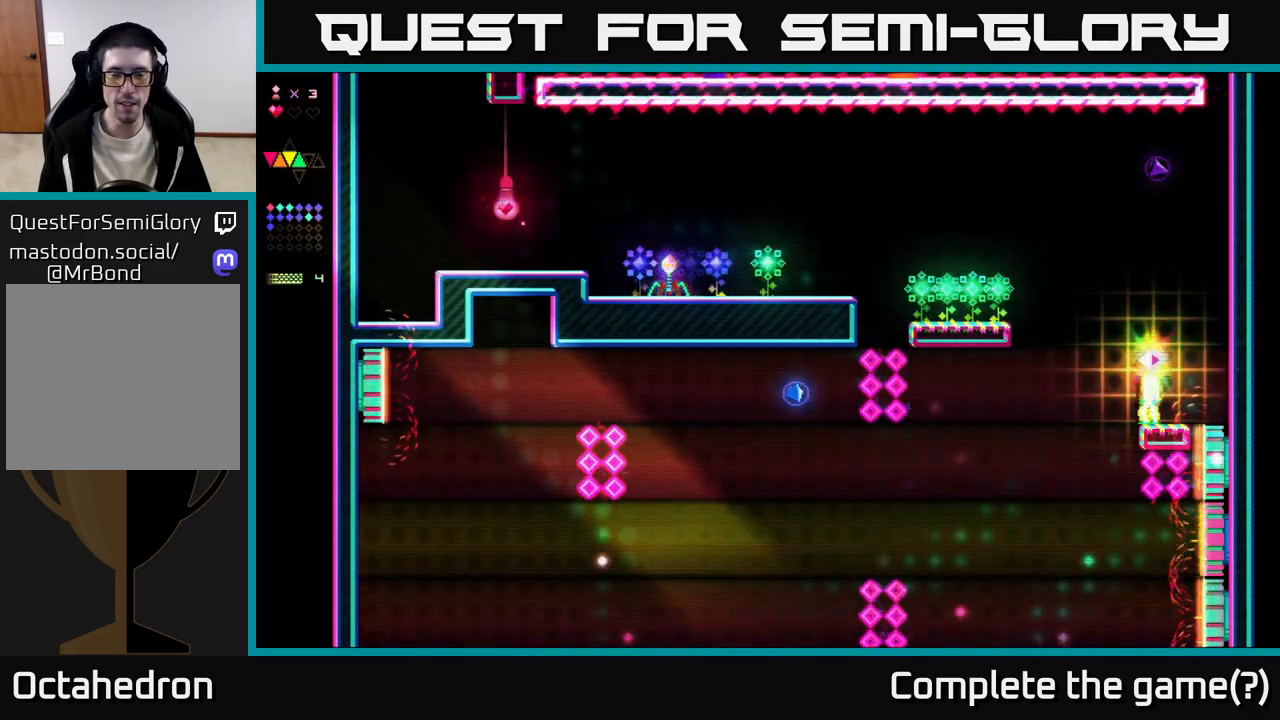
{"buttons": [], "right_stick": "center", "events": []}
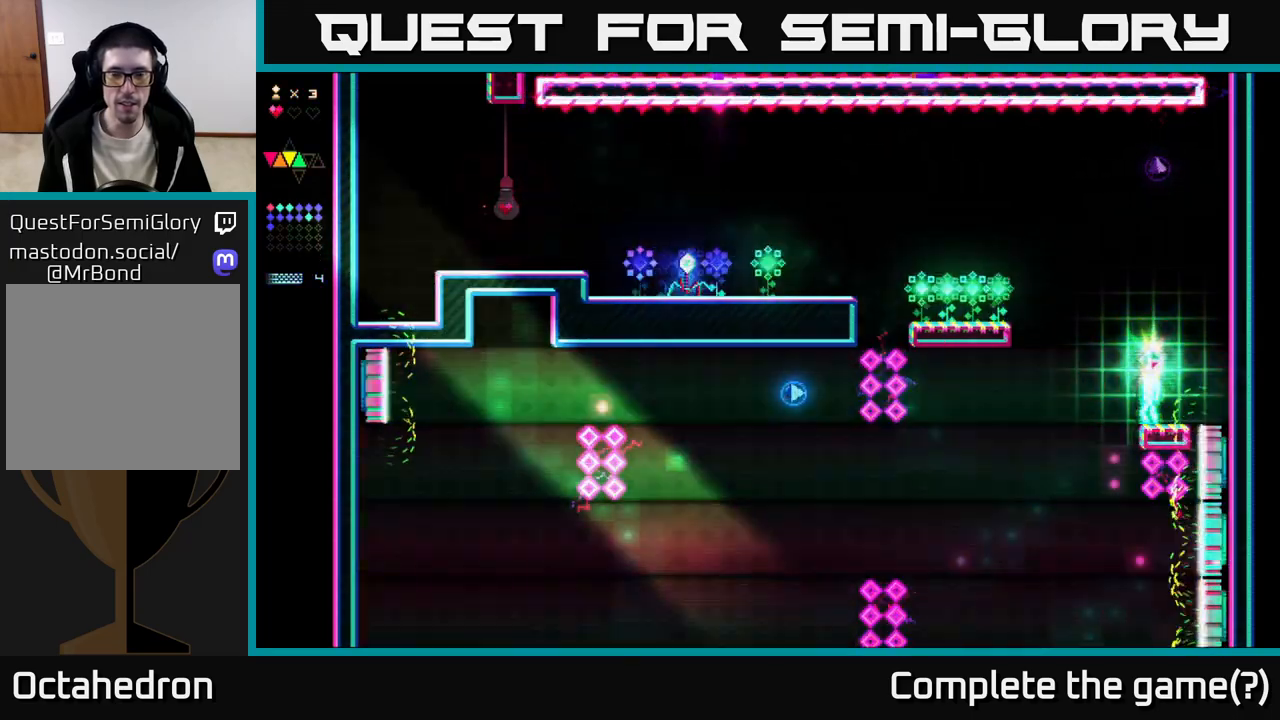
{"buttons": [], "right_stick": "center", "events": []}
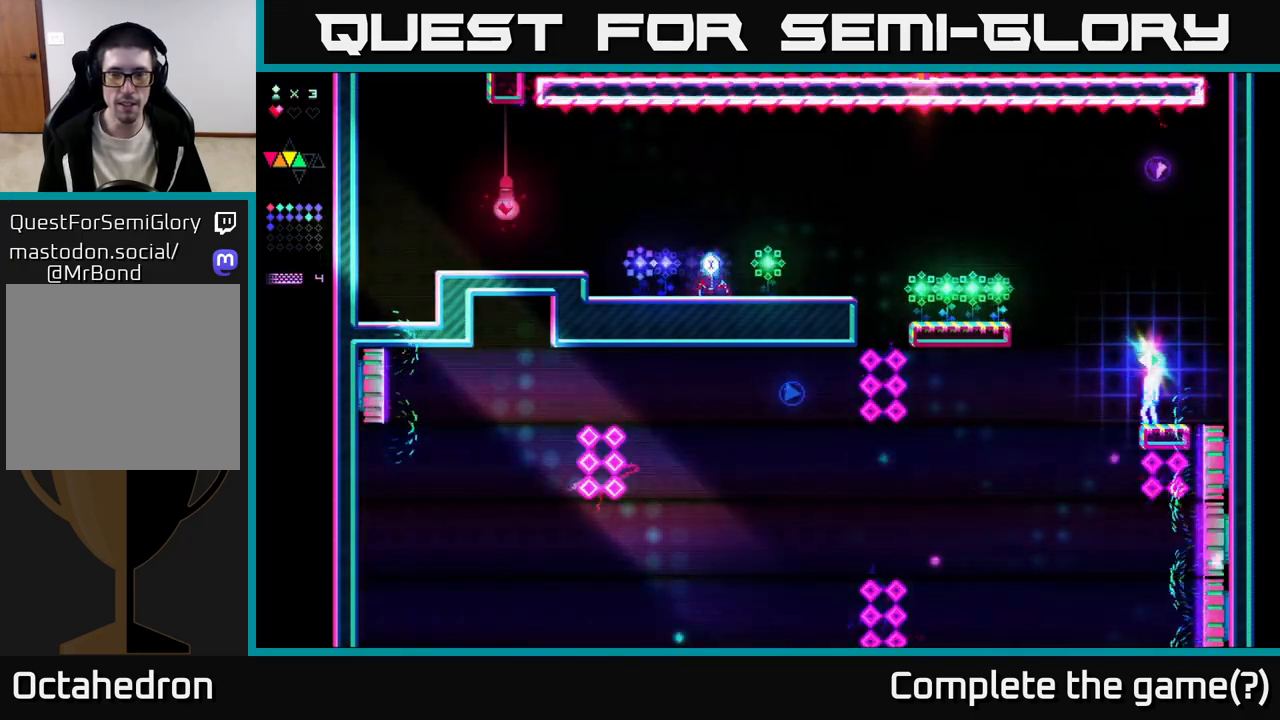
{"buttons": ["A", "DPAD_LEFT"], "right_stick": "center", "events": [[283, "DPAD_LEFT", "down"], [333, "A", "down"]]}
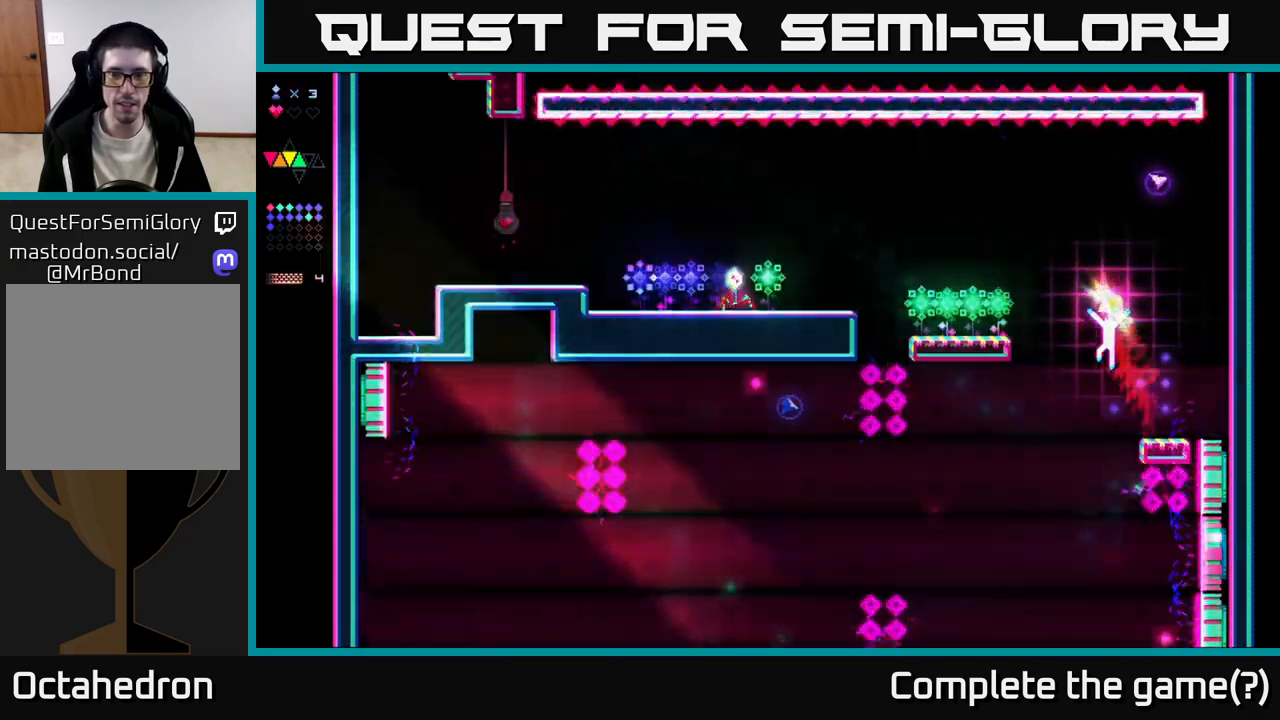
{"buttons": ["DPAD_LEFT"], "right_stick": "center", "events": [[83, "A", "up"], [150, "R2", "down"], [367, "R2", "up"], [400, "A", "down"], [483, "A", "up"]]}
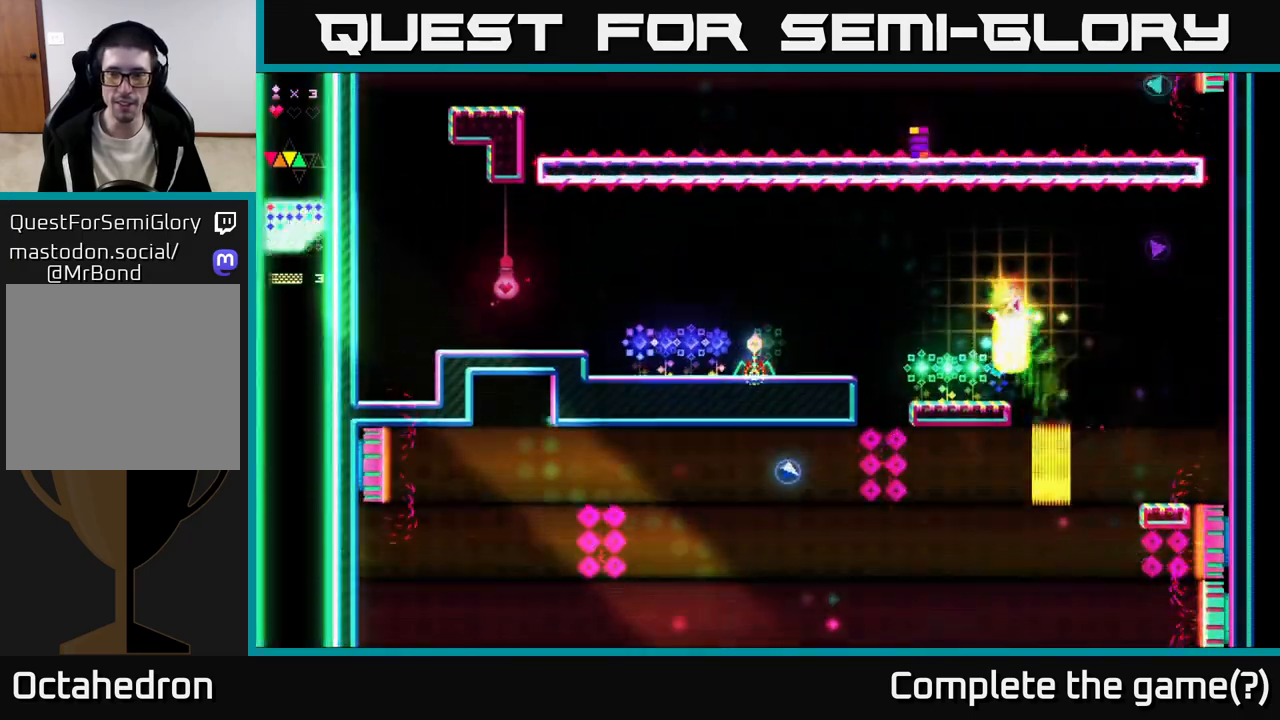
{"buttons": ["DPAD_RIGHT"], "right_stick": "center", "events": [[400, "DPAD_LEFT", "up"], [433, "DPAD_RIGHT", "down"]]}
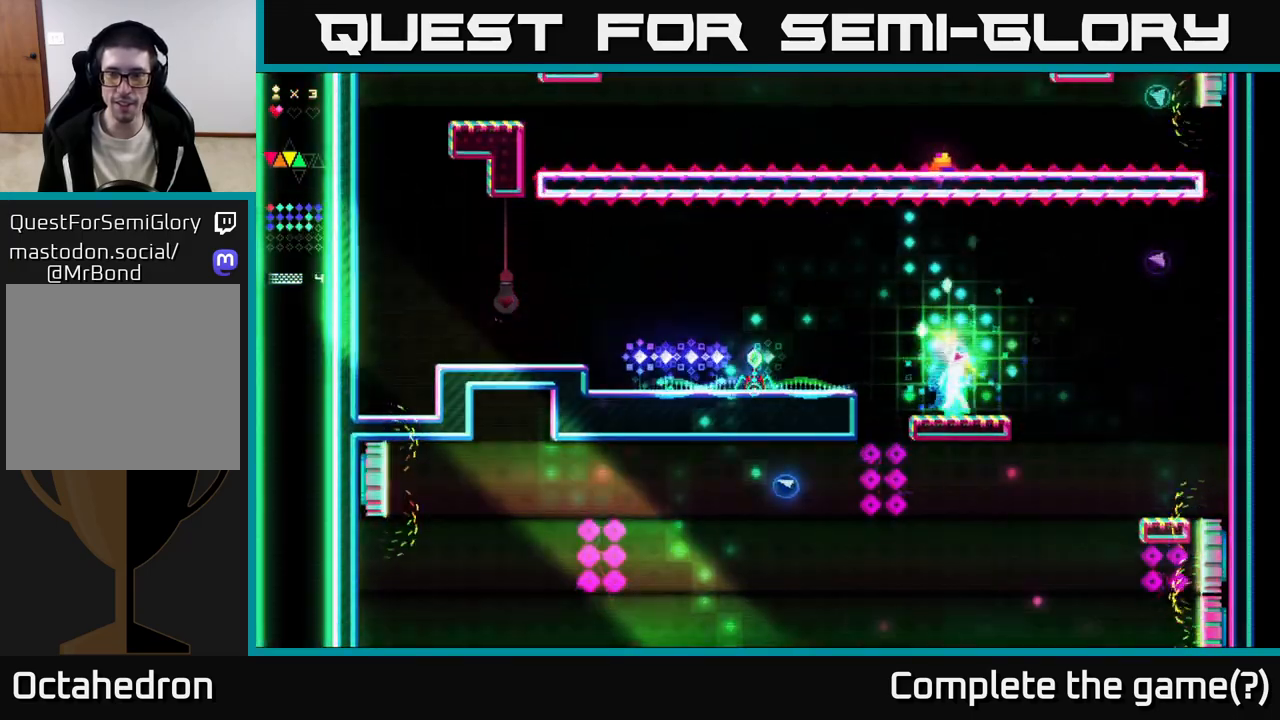
{"buttons": ["A", "DPAD_RIGHT"], "right_stick": "center", "events": [[300, "A", "down"]]}
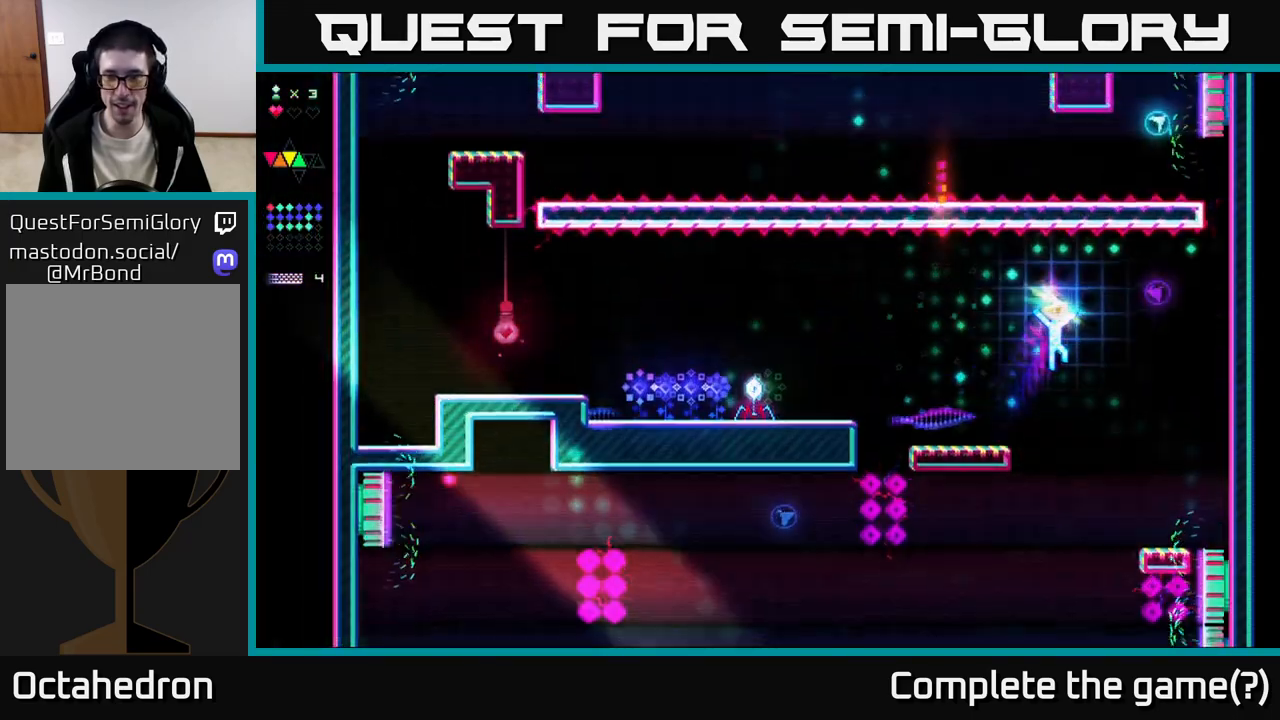
{"buttons": ["DPAD_RIGHT"], "right_stick": "center", "events": [[83, "A", "up"], [100, "R2", "down"], [500, "R2", "up"]]}
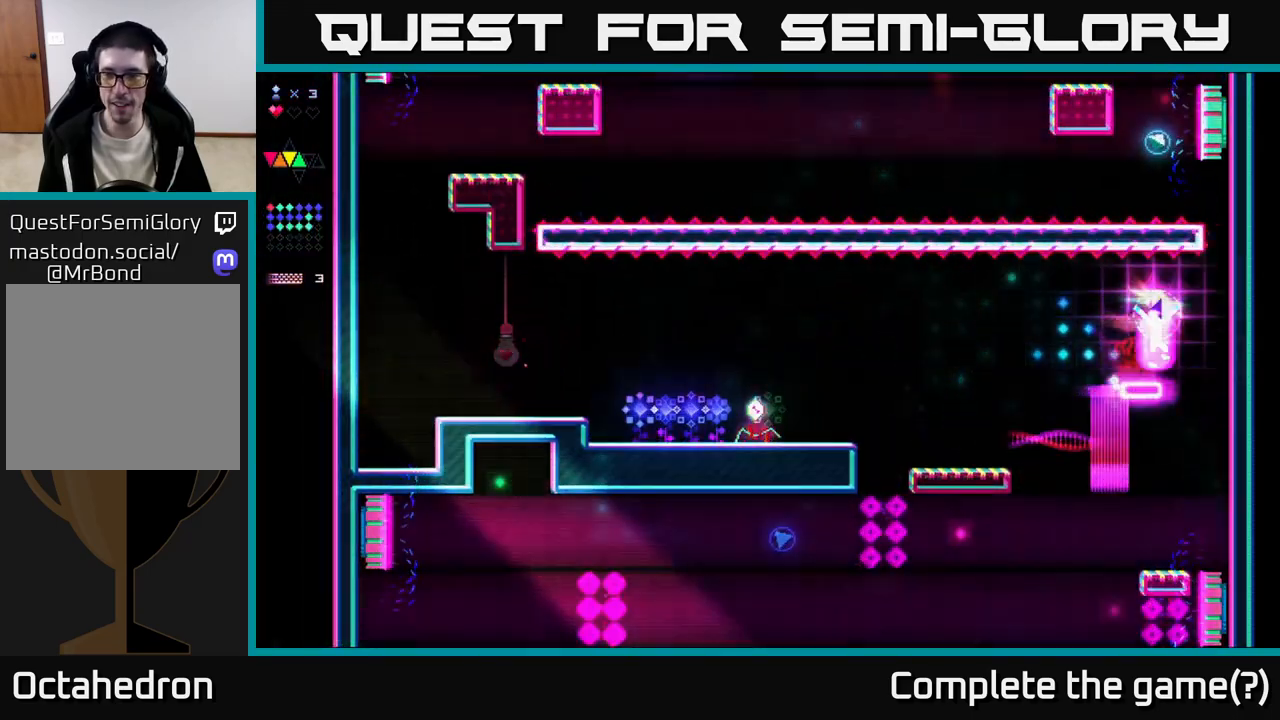
{"buttons": ["DPAD_LEFT"], "right_stick": "center", "events": [[17, "A", "down"], [17, "DPAD_RIGHT", "up"], [50, "DPAD_LEFT", "down"], [450, "A", "up"]]}
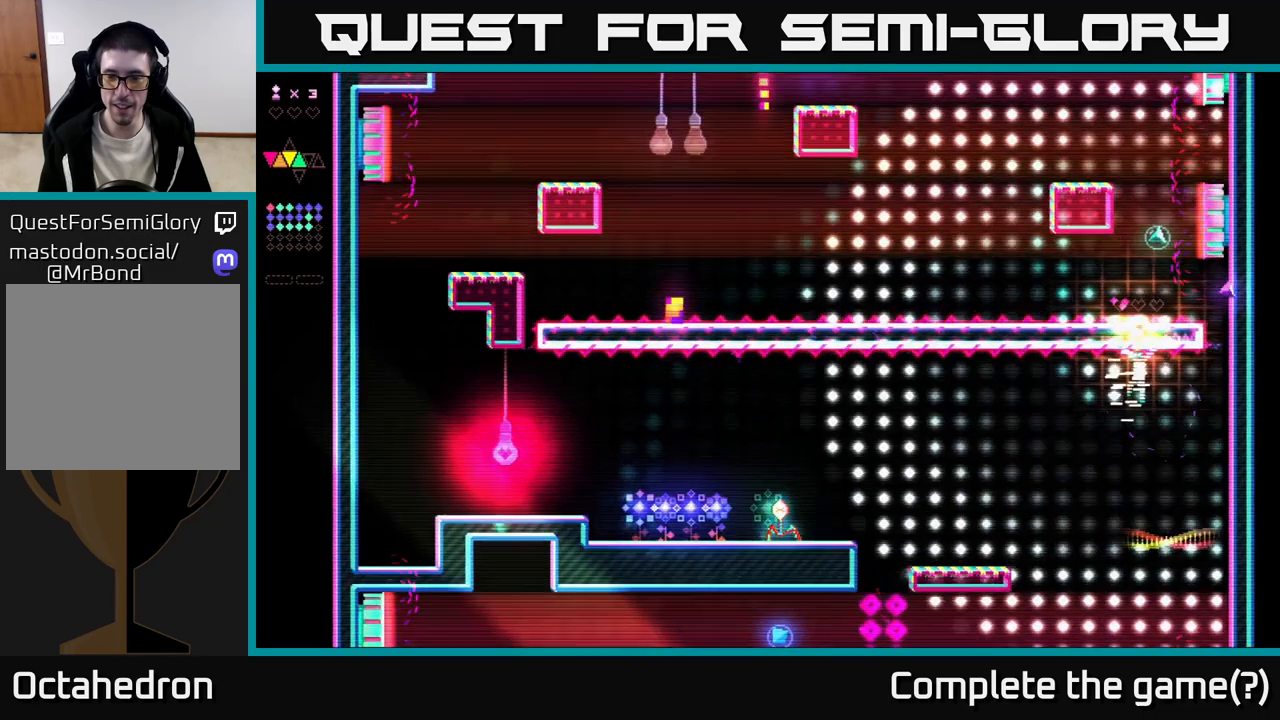
{"buttons": [], "right_stick": "center", "events": [[233, "DPAD_LEFT", "up"]]}